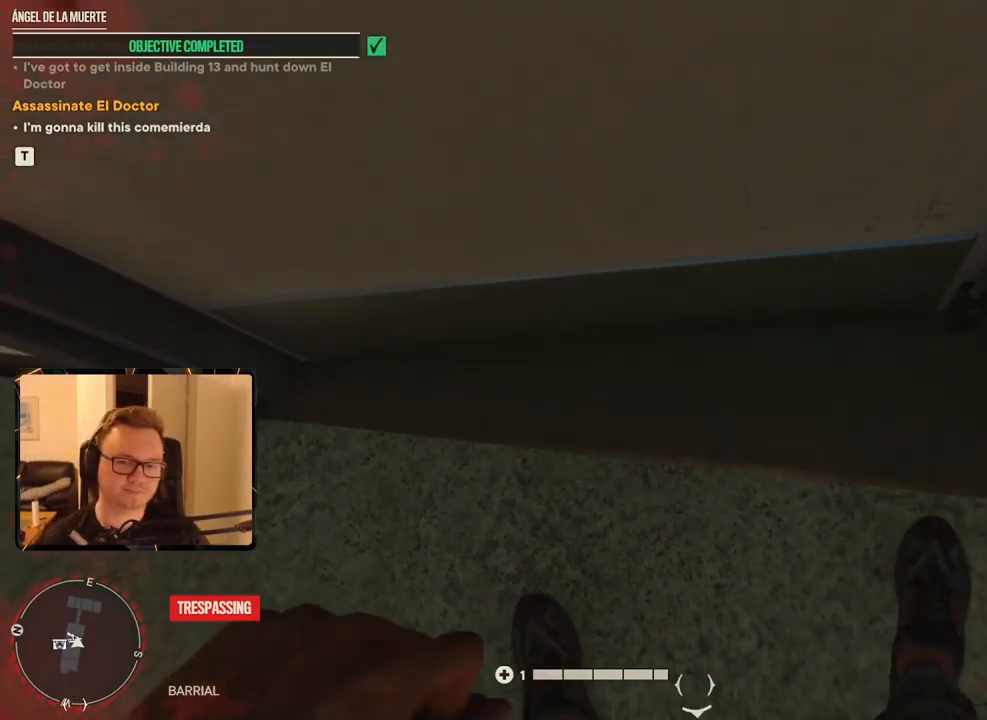
Gameplay with keyboard and mouse; each line is a JSON object with the keys and mouse buttons held at the frame after it. "events" lists presses ("down") and releases ("up") of "1", "2", "3", "4", "5", "6", "7", "8", "9", "a", "alt", "b", "c", "caps_lock", "ctrl", "d", "e", "escape", "f", "g", "h", "m", "n", "q", "r", "return", "s", "shift", "space", "t", "tab", "v", "w", "x", "y", "z", "mouse_left", "mouse_right", "mouse_mb4", "mouse_mb5", "mouse_wheel_up" and "mouse_wheel_down" between this image and that frame as [ms after this image, input, new state], when the widget could be followed in between. "mouse_left", "mouse_right", "mouse_mb4", "mouse_mb5", "mouse_wheel_up", "mouse_wheel_down" = the "left", "right", "mb4", "mb5", "wheel_up", "wheel_down" buttons of the "mouse" list. No other keys are recorded. Mouse movement is not recorded.
{"keys": [], "mouse": [], "events": []}
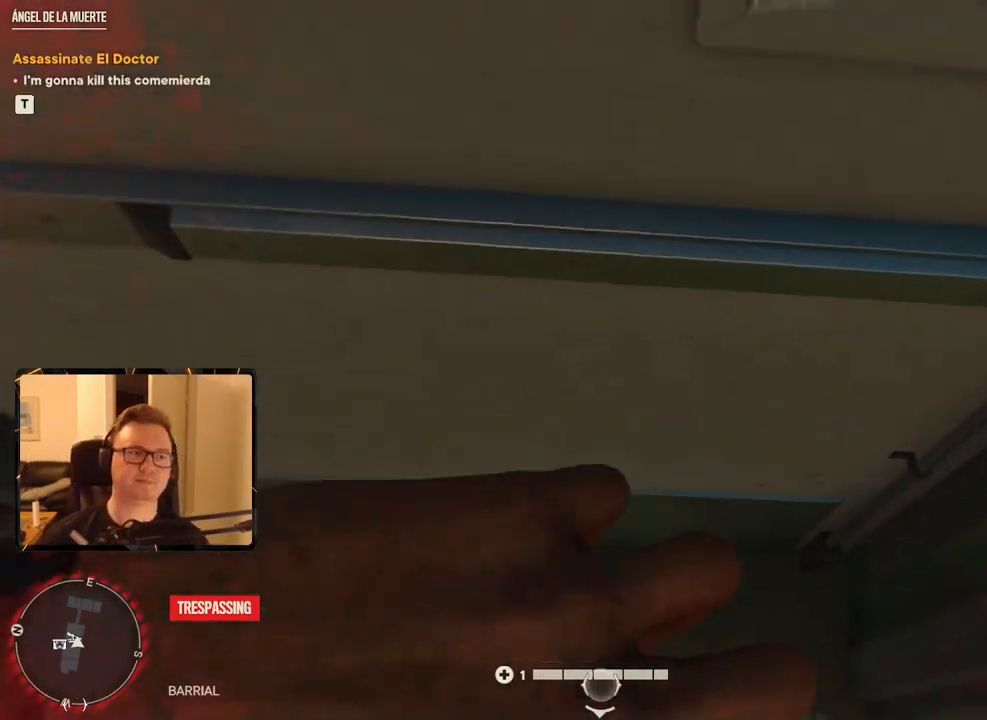
{"keys": [], "mouse": [], "events": []}
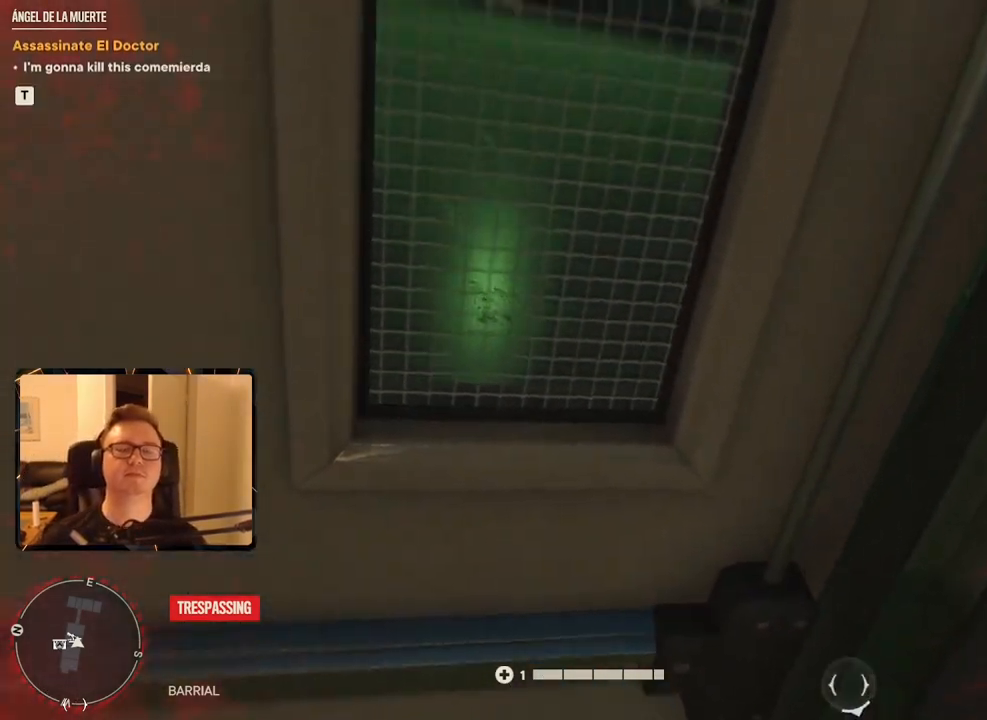
{"keys": [], "mouse": [], "events": []}
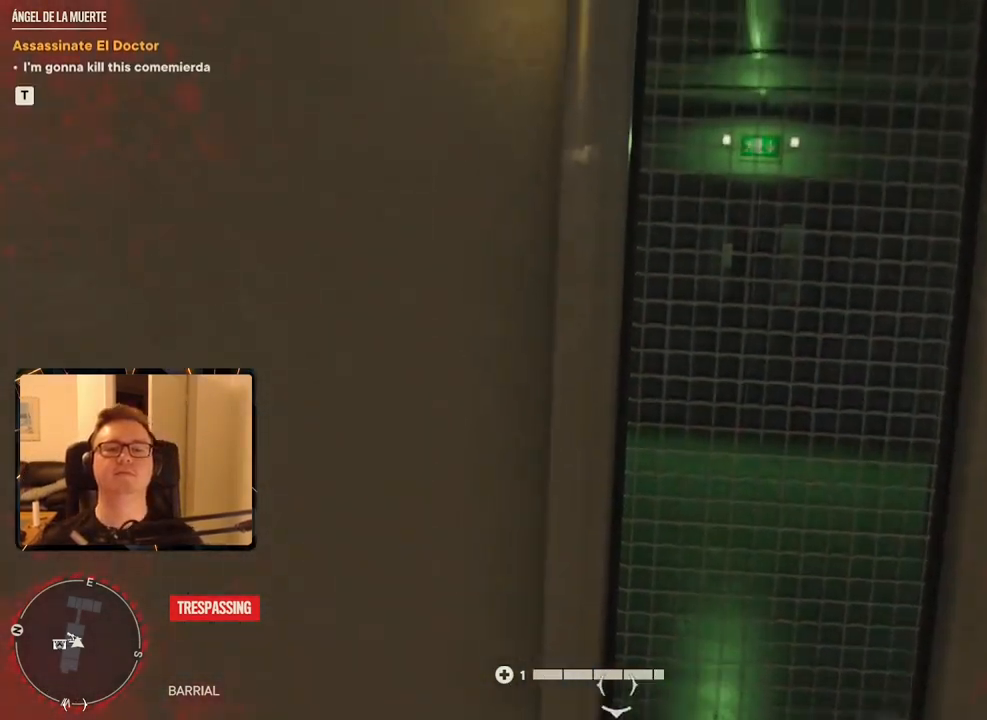
{"keys": ["shift", "w"], "mouse": [], "events": [[17, "w", "down"], [117, "shift", "down"]]}
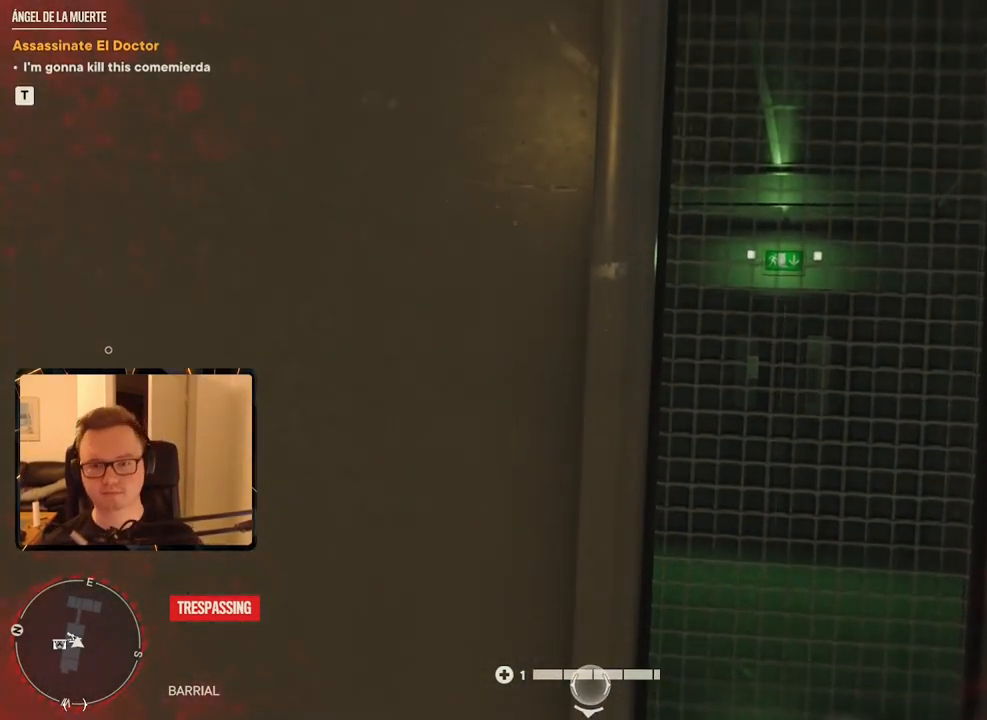
{"keys": ["shift", "w"], "mouse": [], "events": []}
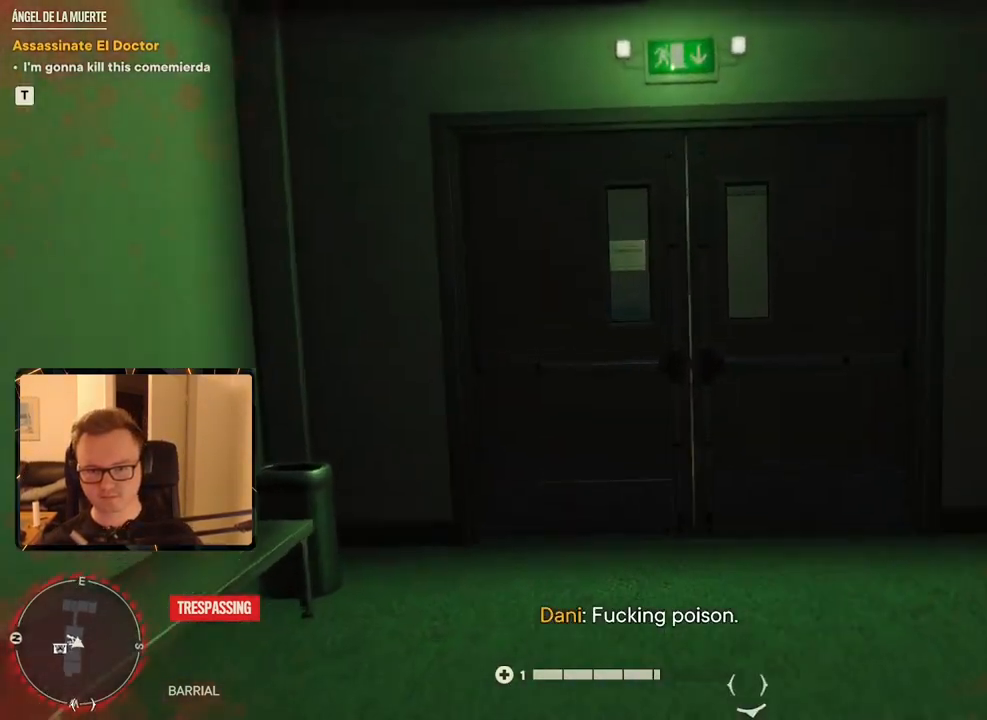
{"keys": ["shift", "w"], "mouse": [], "events": []}
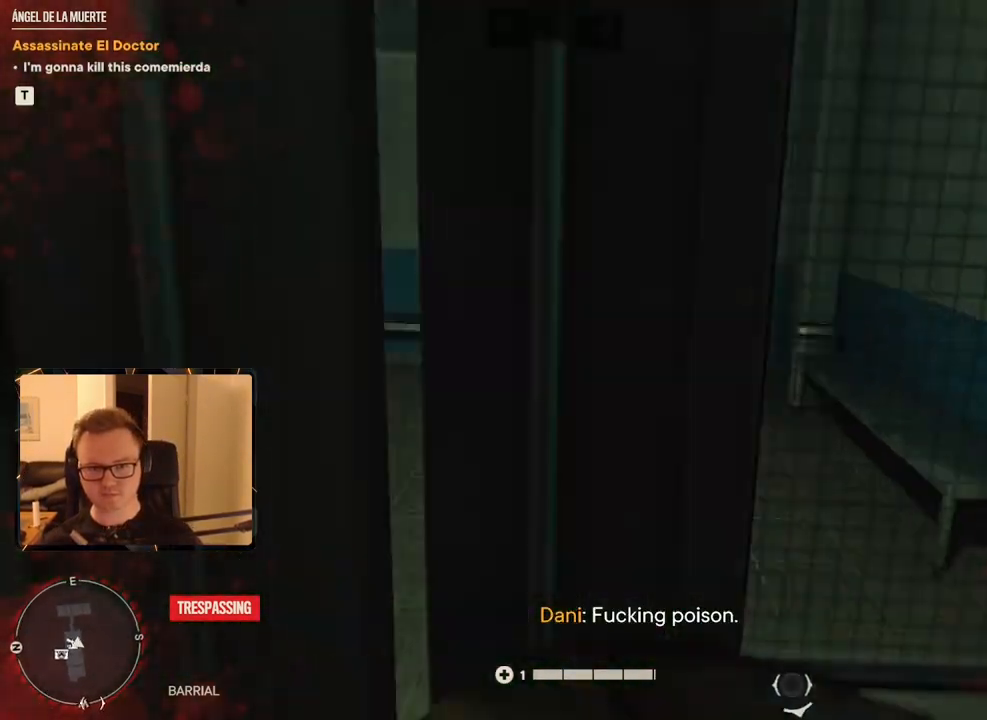
{"keys": ["shift", "w"], "mouse": [], "events": [[283, "mouse_mb5", "down"], [417, "mouse_mb5", "up"]]}
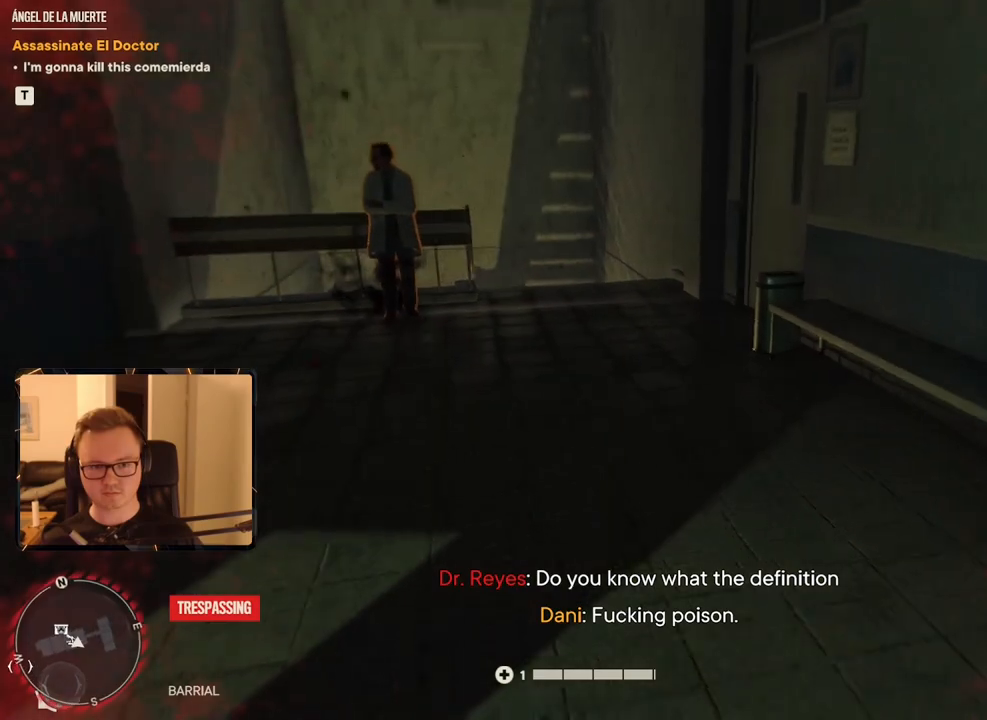
{"keys": ["shift", "w"], "mouse": ["mb4"], "events": [[400, "mouse_mb4", "down"]]}
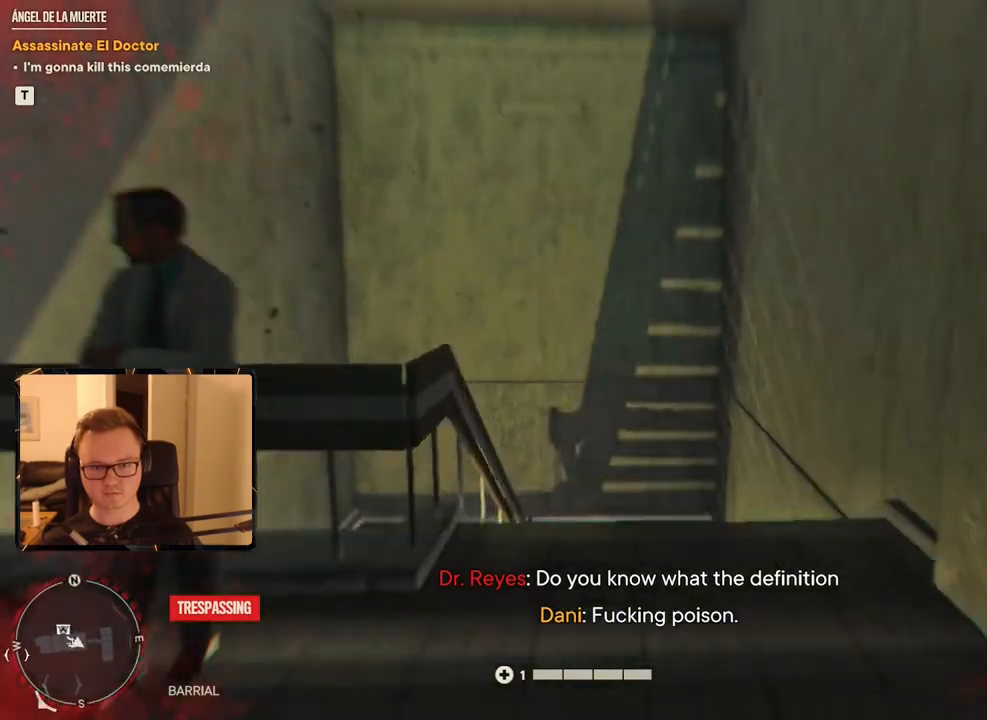
{"keys": ["shift", "w"], "mouse": [], "events": [[33, "mouse_mb4", "up"]]}
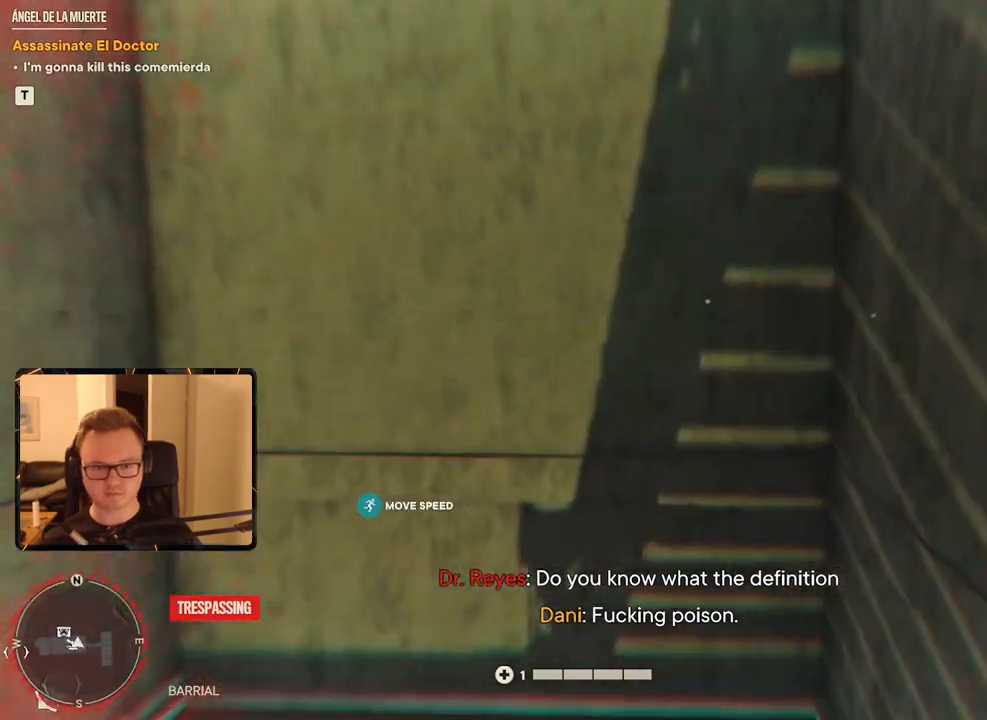
{"keys": ["shift", "w"], "mouse": [], "events": []}
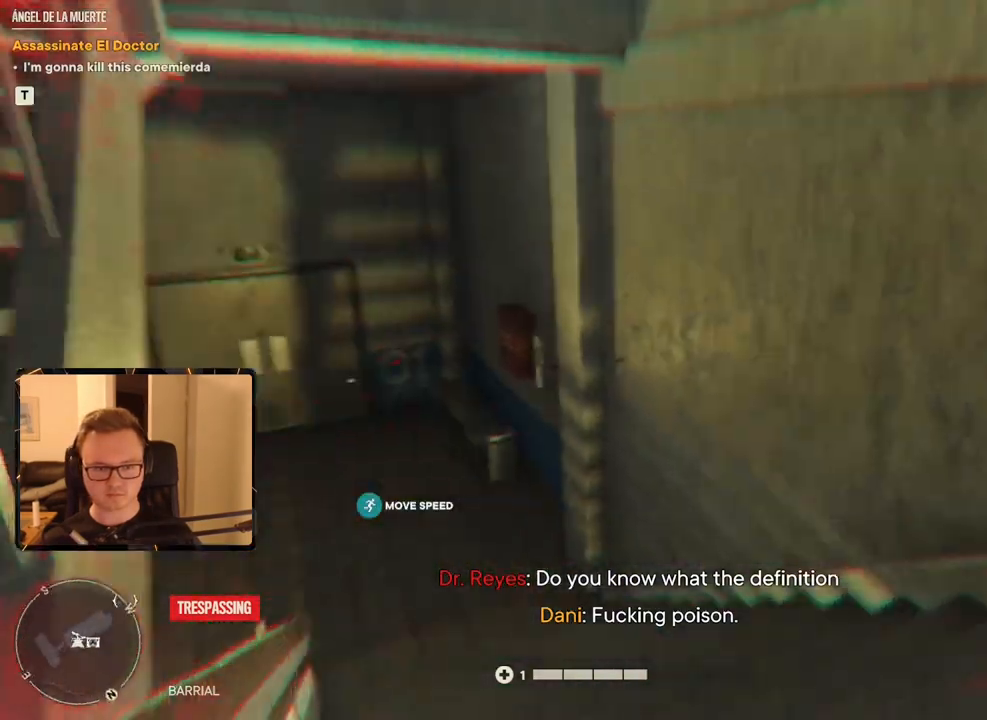
{"keys": ["shift", "w"], "mouse": [], "events": []}
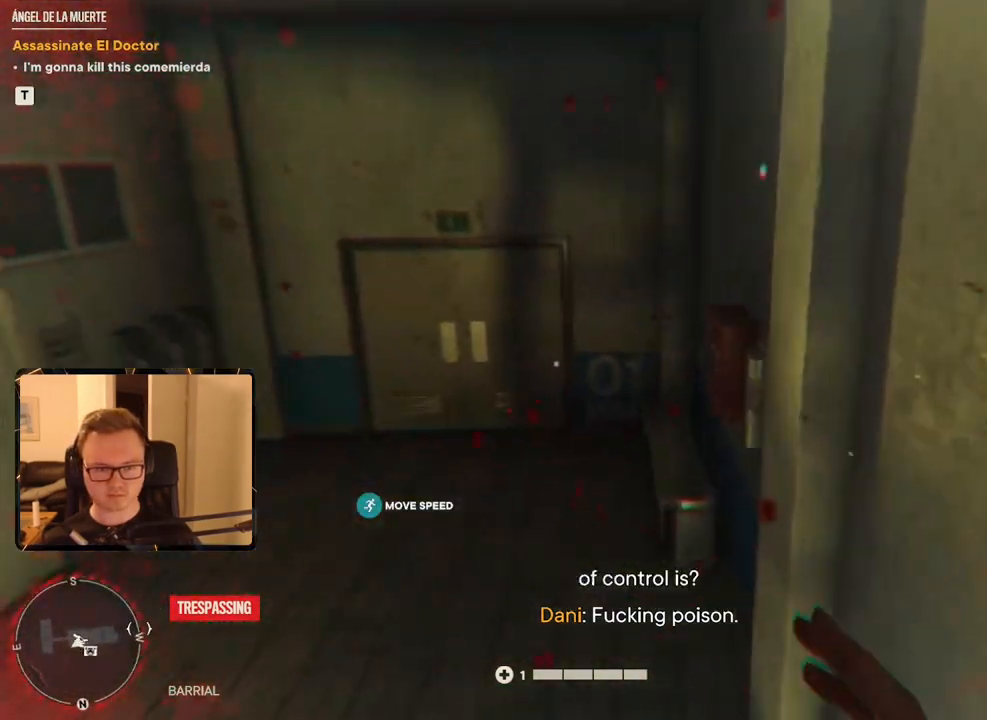
{"keys": ["shift", "w"], "mouse": [], "events": []}
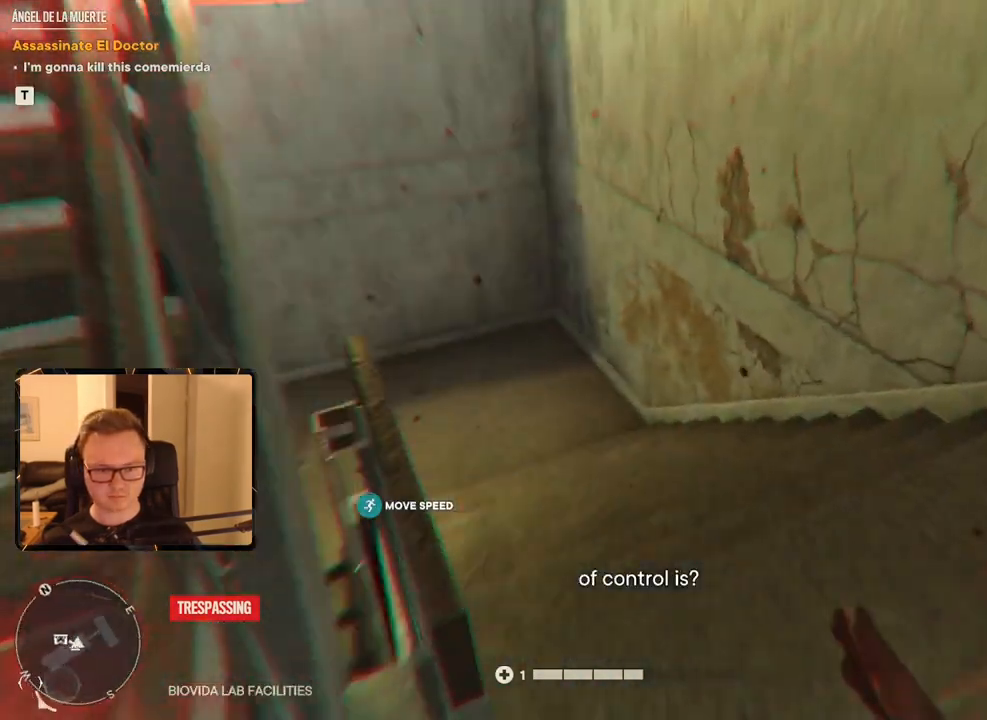
{"keys": ["d", "shift", "w"], "mouse": [], "events": [[450, "d", "down"]]}
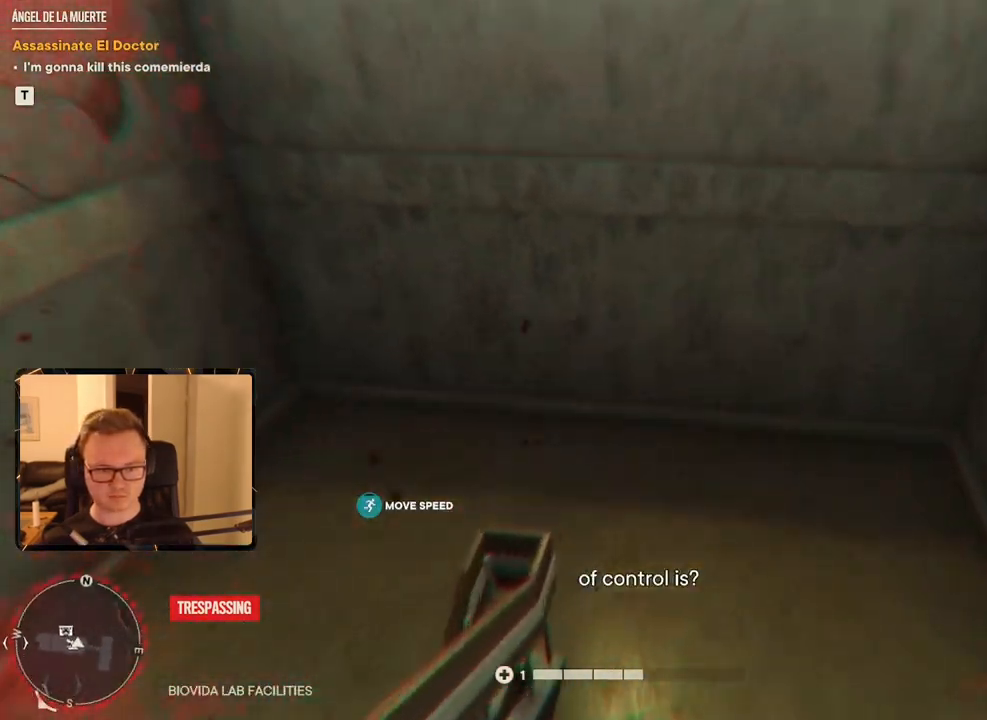
{"keys": ["shift", "w"], "mouse": [], "events": [[50, "d", "up"], [83, "d", "down"], [283, "d", "up"]]}
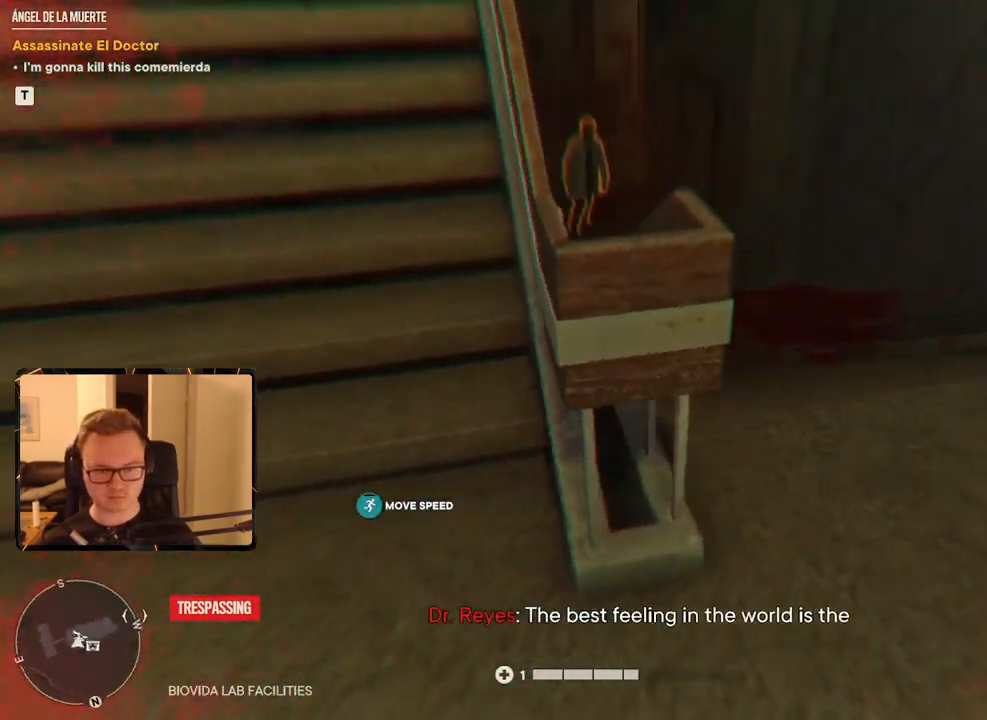
{"keys": ["shift", "w"], "mouse": [], "events": [[100, "d", "down"], [250, "d", "up"]]}
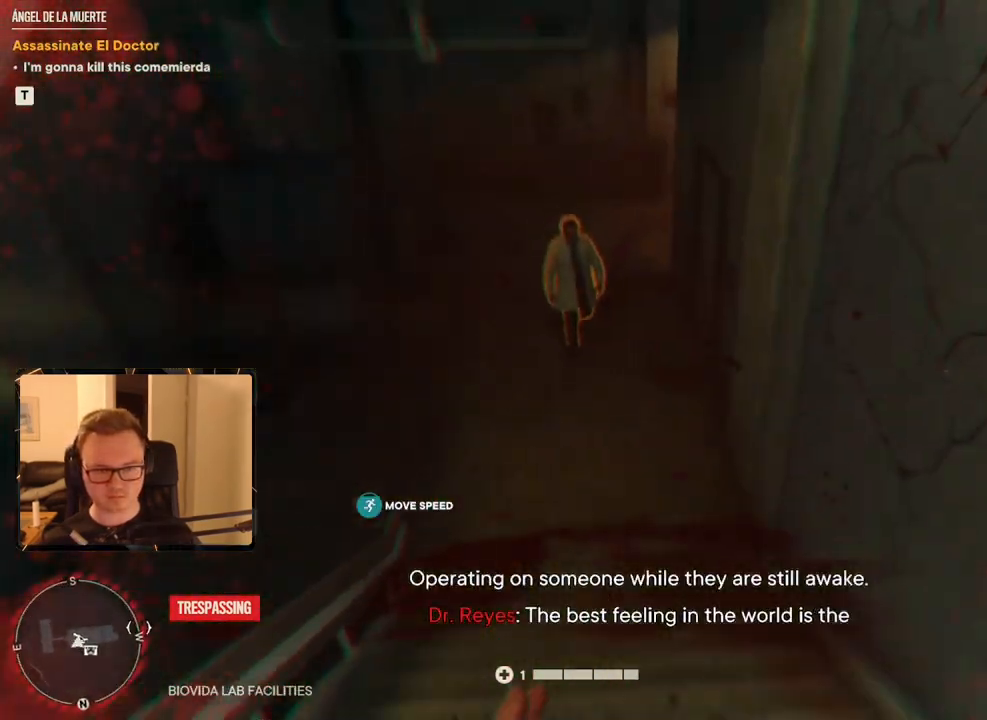
{"keys": ["a", "shift", "w"], "mouse": [], "events": [[200, "a", "down"]]}
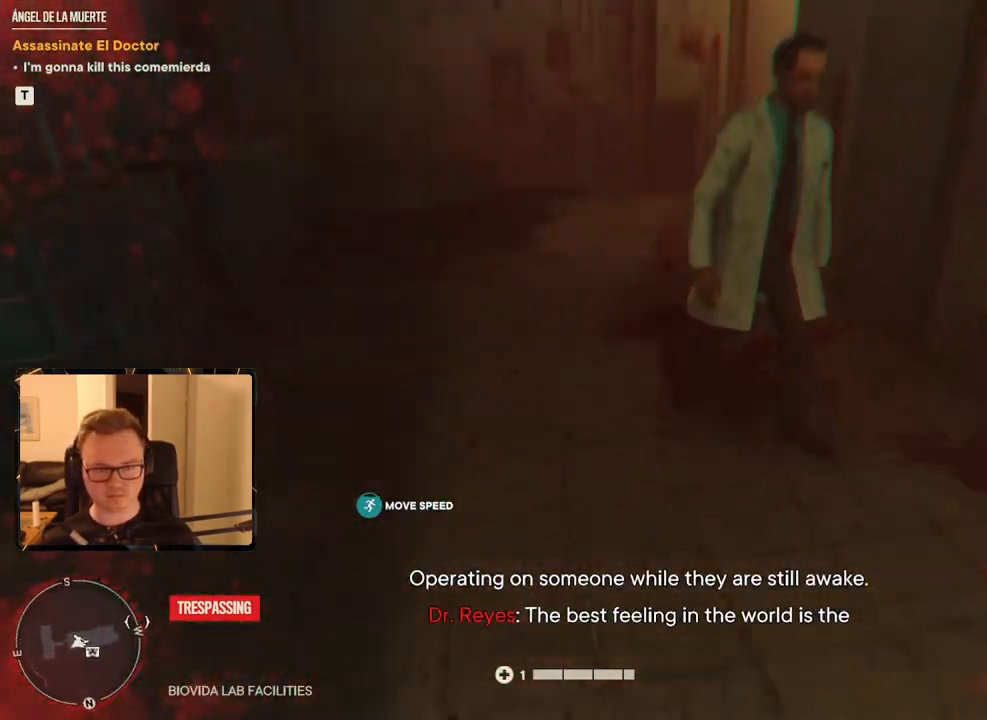
{"keys": ["shift", "w"], "mouse": [], "events": [[83, "a", "up"]]}
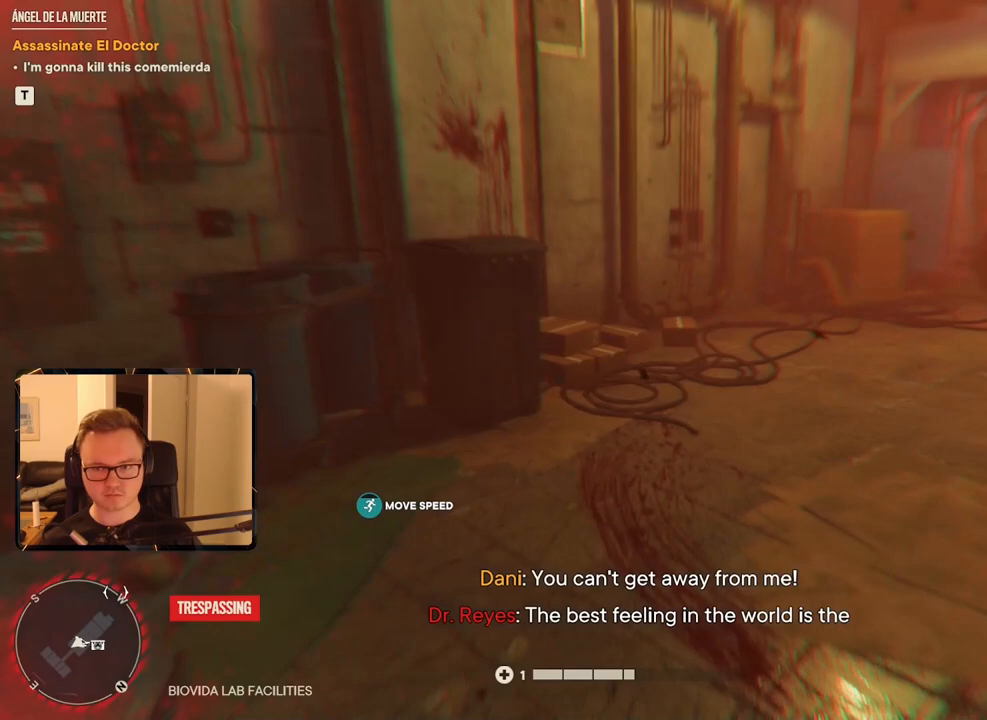
{"keys": ["shift", "w"], "mouse": [], "events": []}
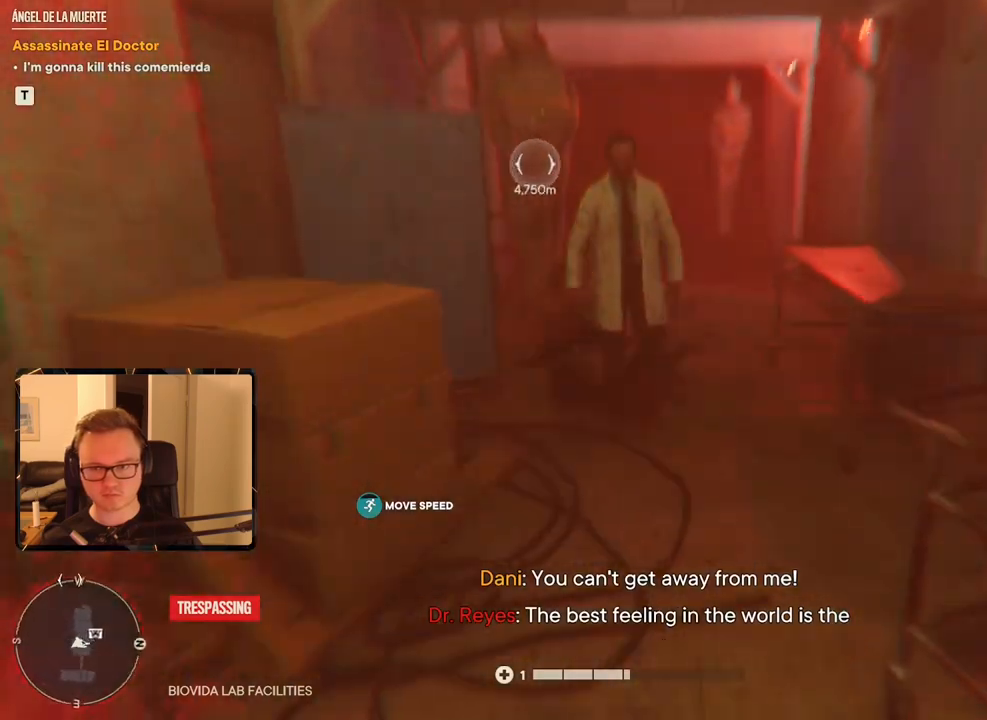
{"keys": ["shift", "w"], "mouse": [], "events": [[250, "space", "down"], [400, "space", "up"]]}
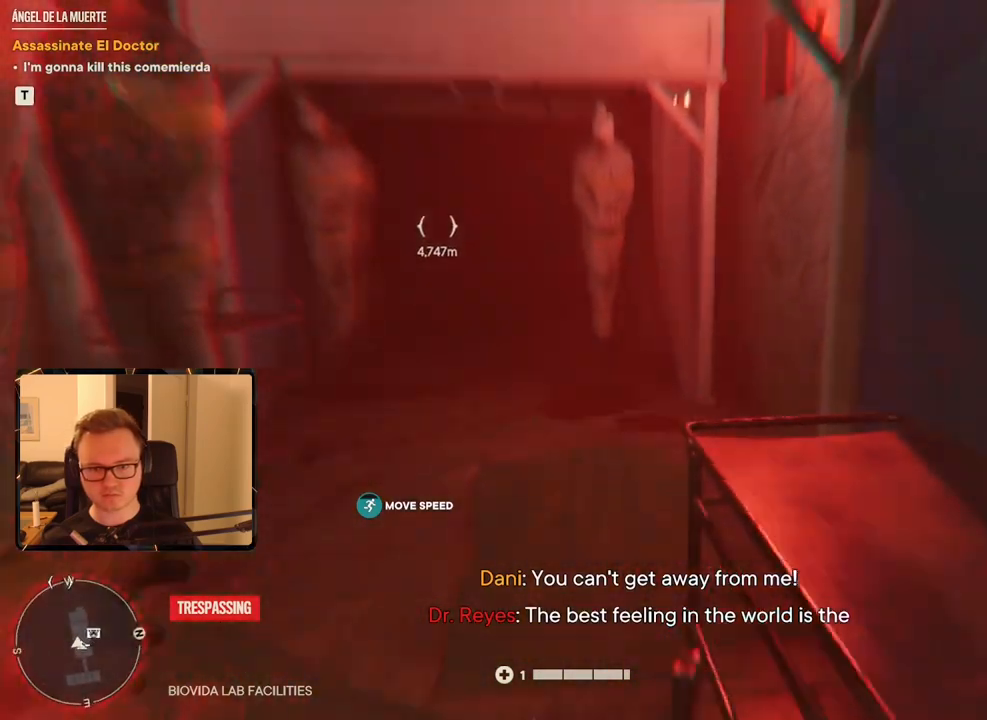
{"keys": ["shift", "w"], "mouse": [], "events": []}
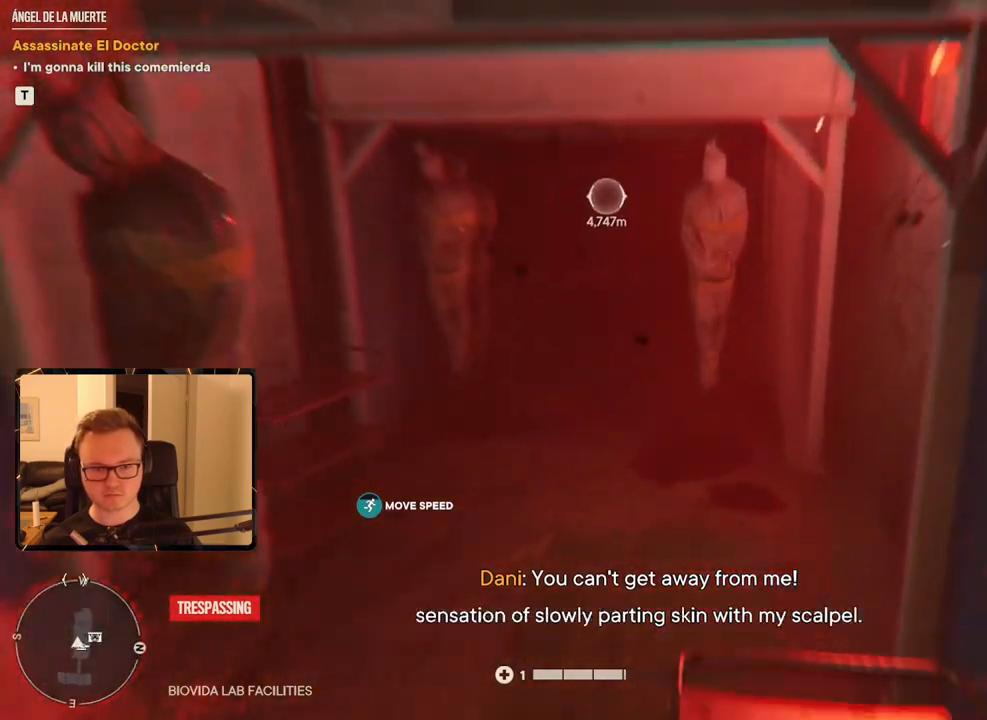
{"keys": ["shift", "w"], "mouse": [], "events": []}
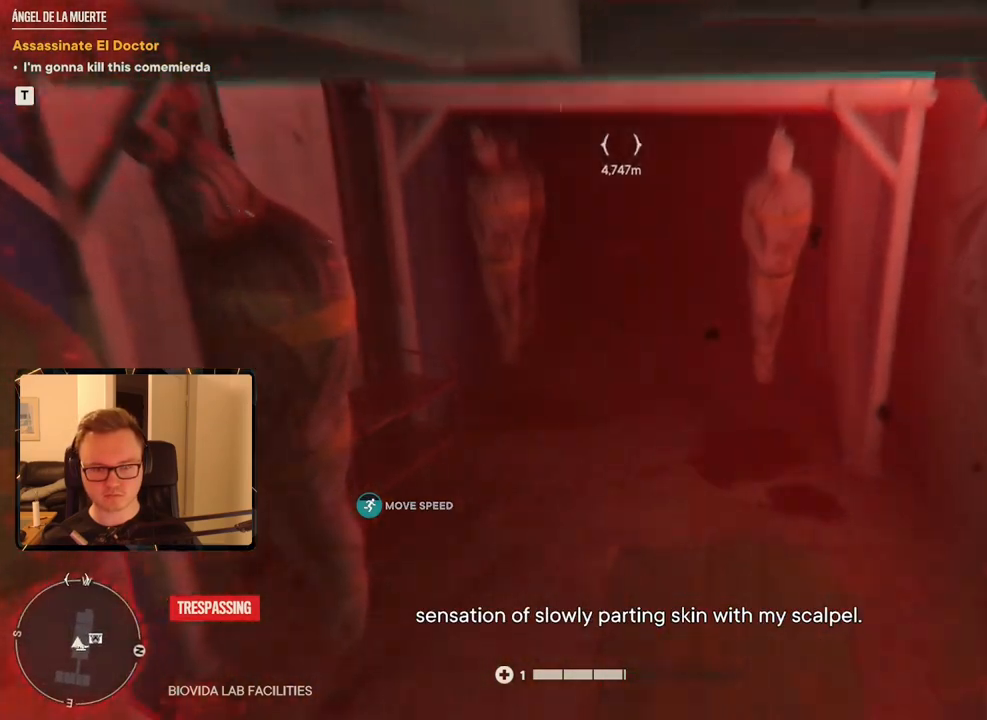
{"keys": [], "mouse": [], "events": [[50, "shift", "up"], [200, "w", "up"]]}
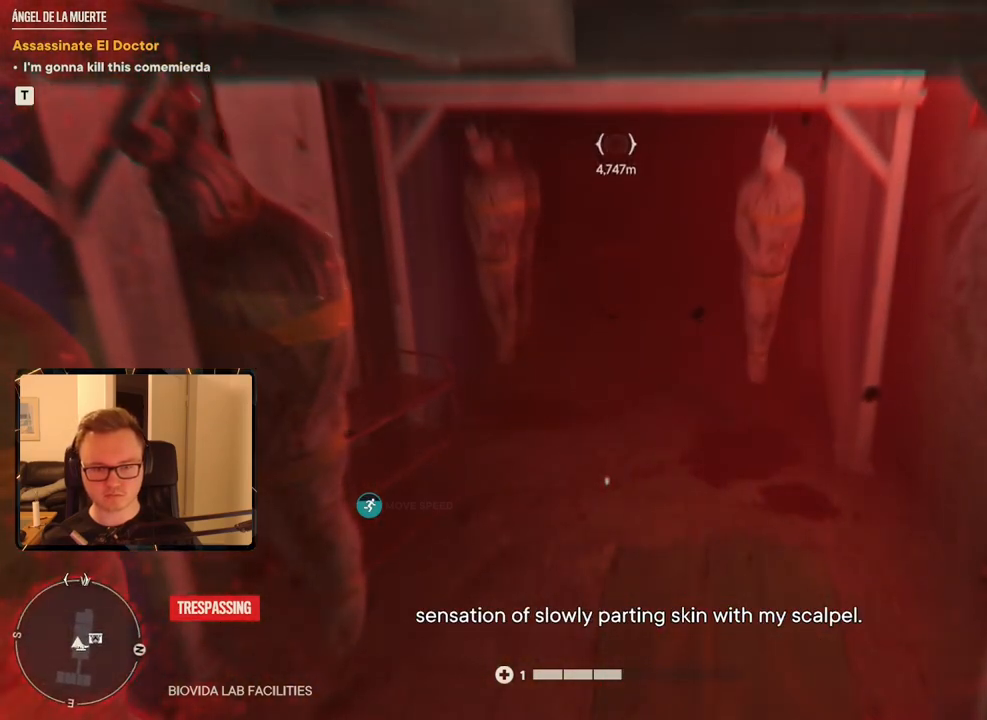
{"keys": ["w"], "mouse": [], "events": [[117, "w", "down"]]}
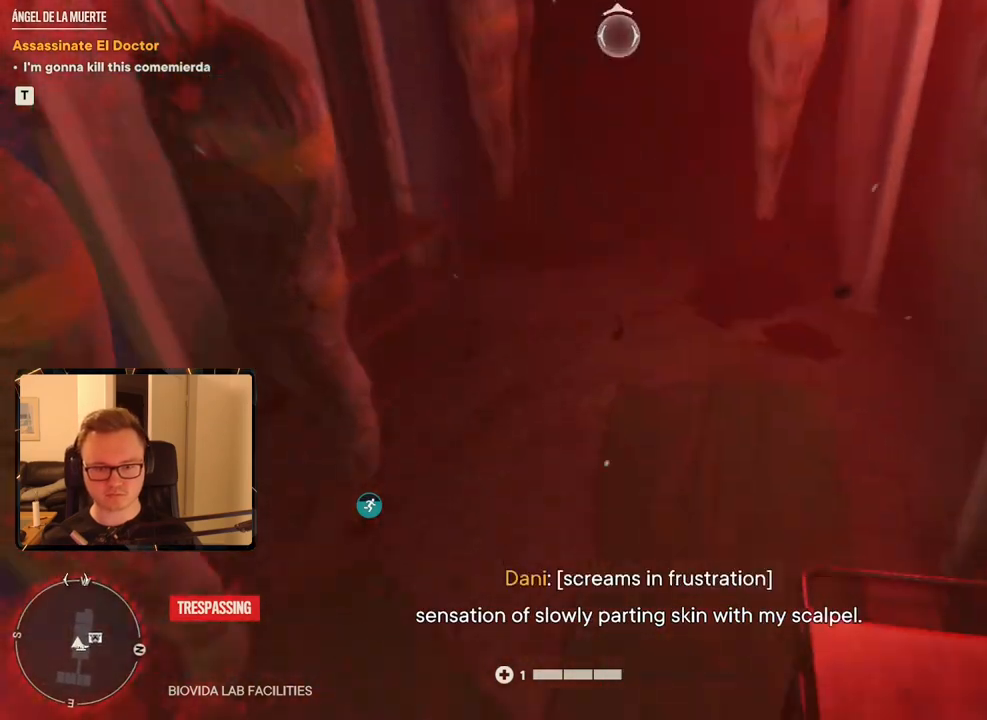
{"keys": [], "mouse": [], "events": [[500, "w", "up"]]}
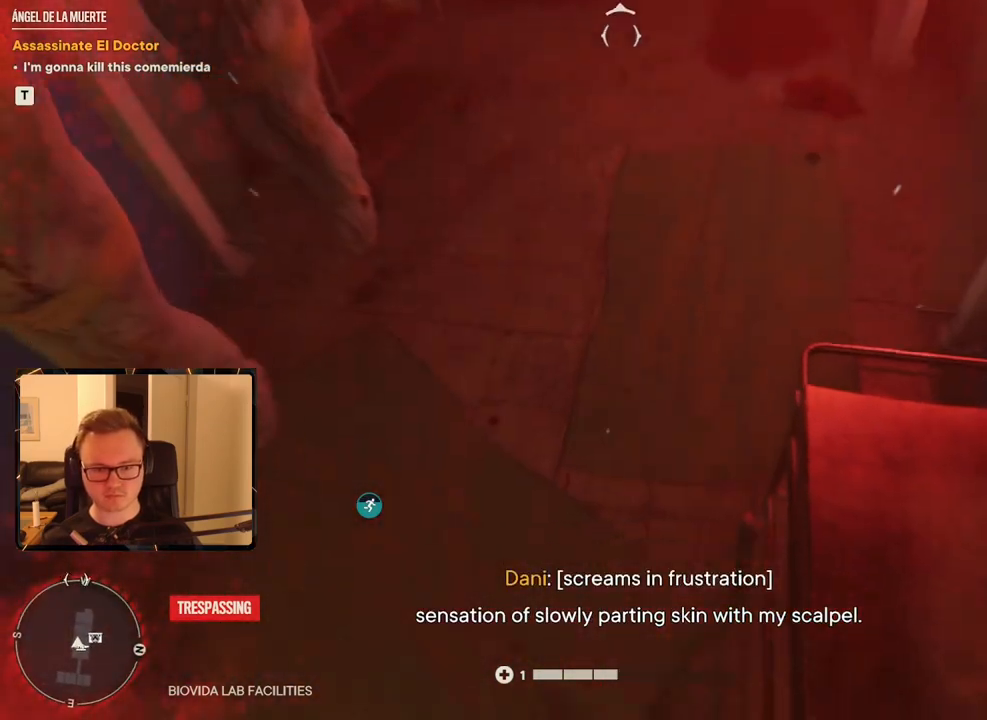
{"keys": ["d"], "mouse": [], "events": [[67, "a", "down"], [283, "s", "down"], [383, "d", "down"], [483, "a", "up"], [483, "s", "up"]]}
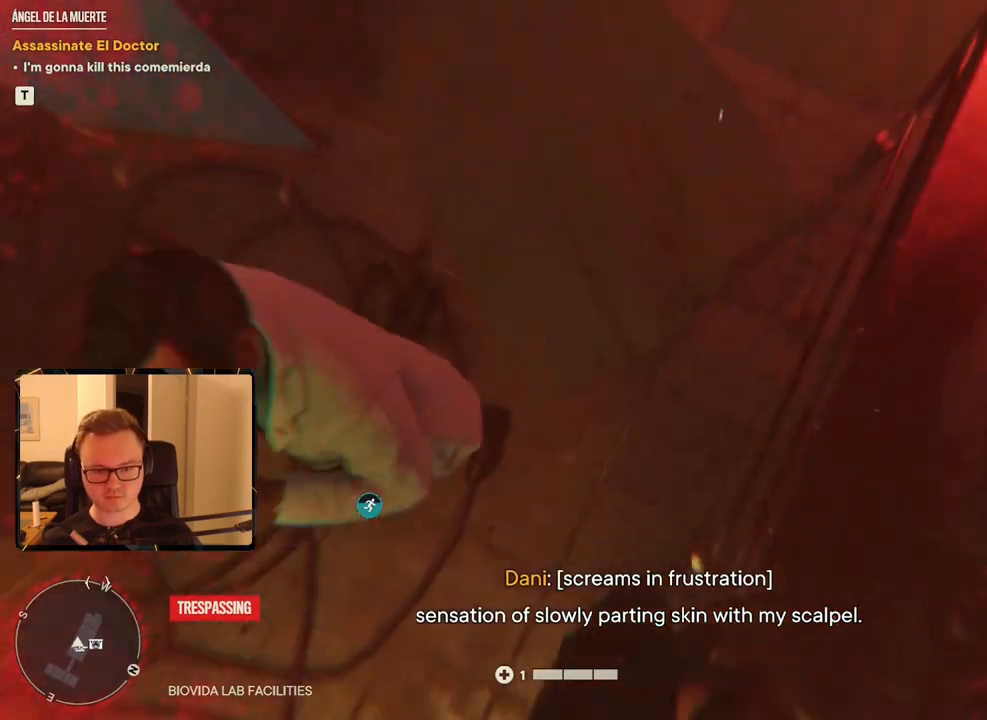
{"keys": ["c", "w"], "mouse": [], "events": [[67, "d", "up"], [250, "w", "down"], [483, "c", "down"]]}
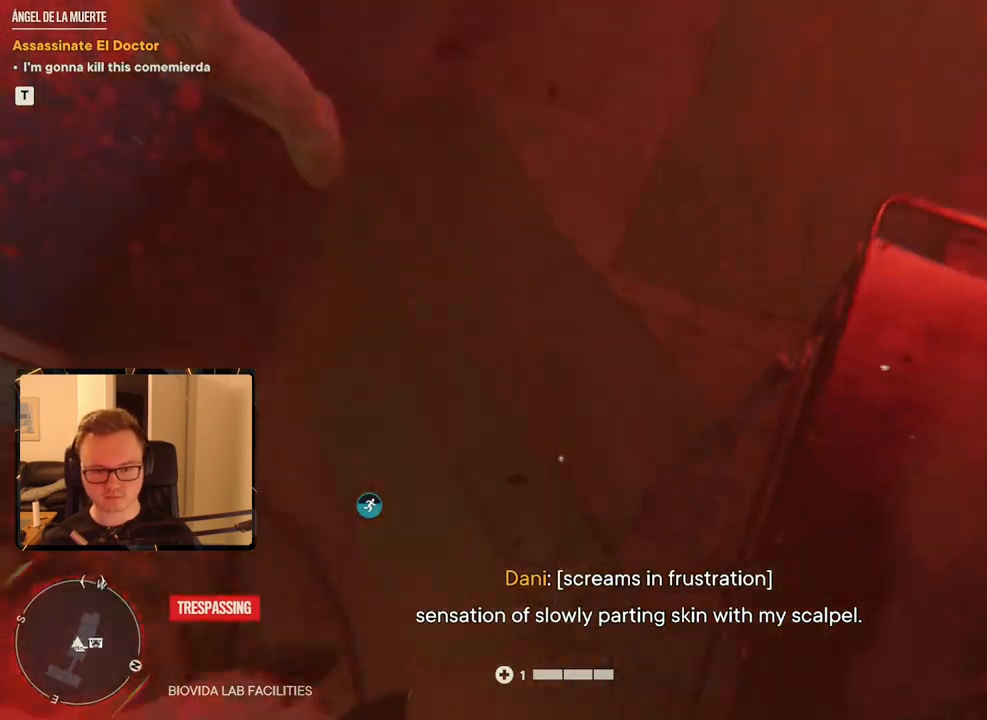
{"keys": ["c", "w"], "mouse": [], "events": [[83, "c", "up"], [500, "c", "down"]]}
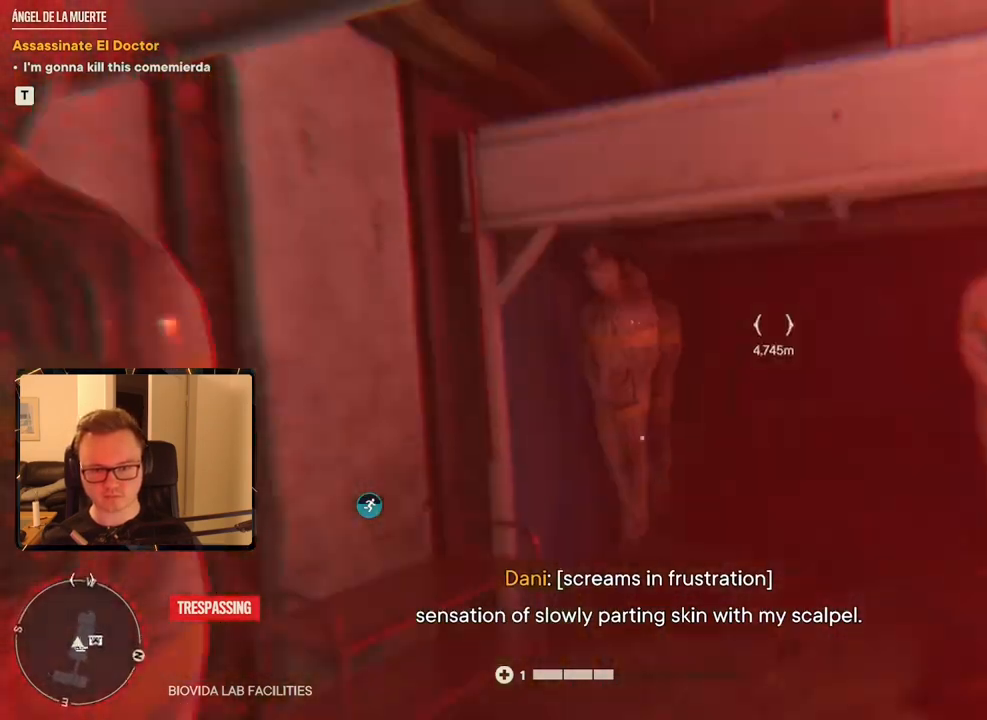
{"keys": [], "mouse": [], "events": [[83, "c", "up"], [367, "w", "up"]]}
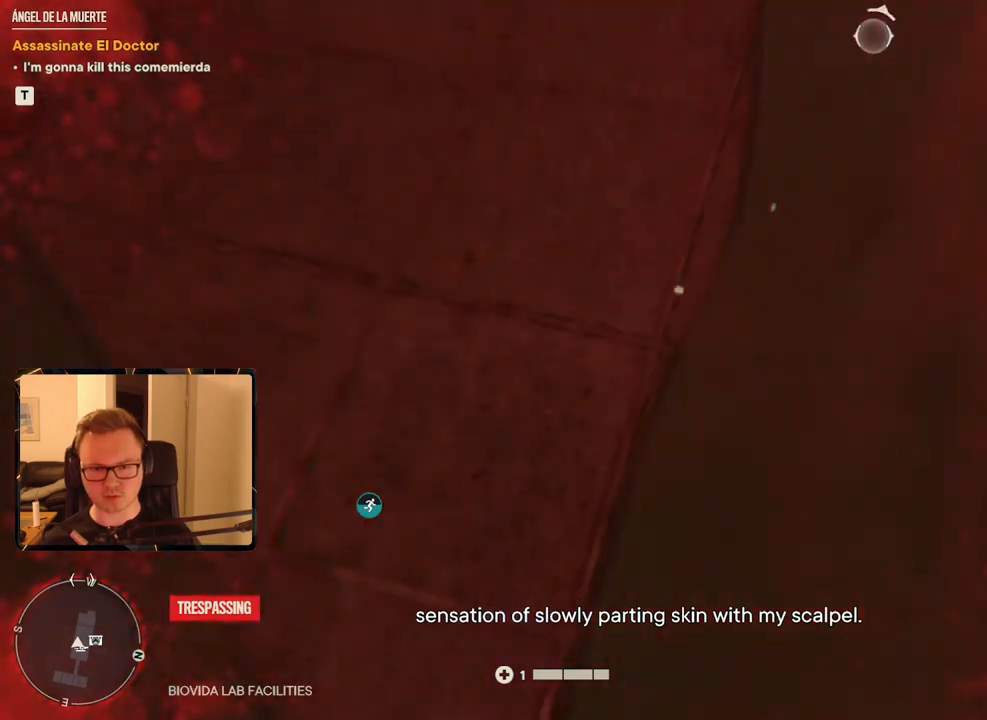
{"keys": [], "mouse": [], "events": []}
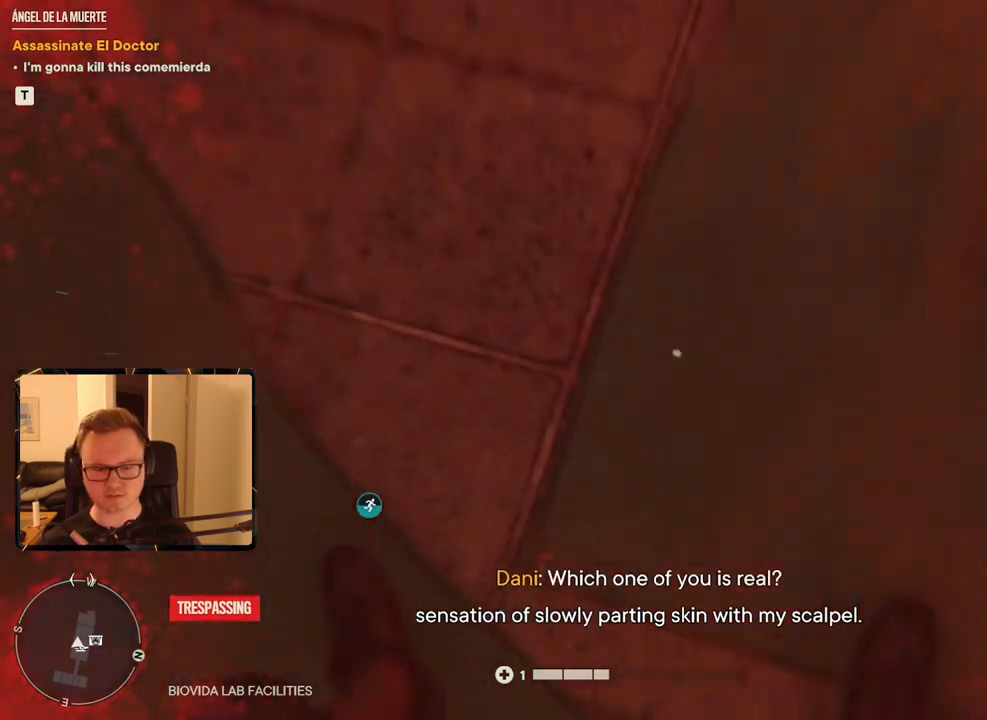
{"keys": [], "mouse": [], "events": []}